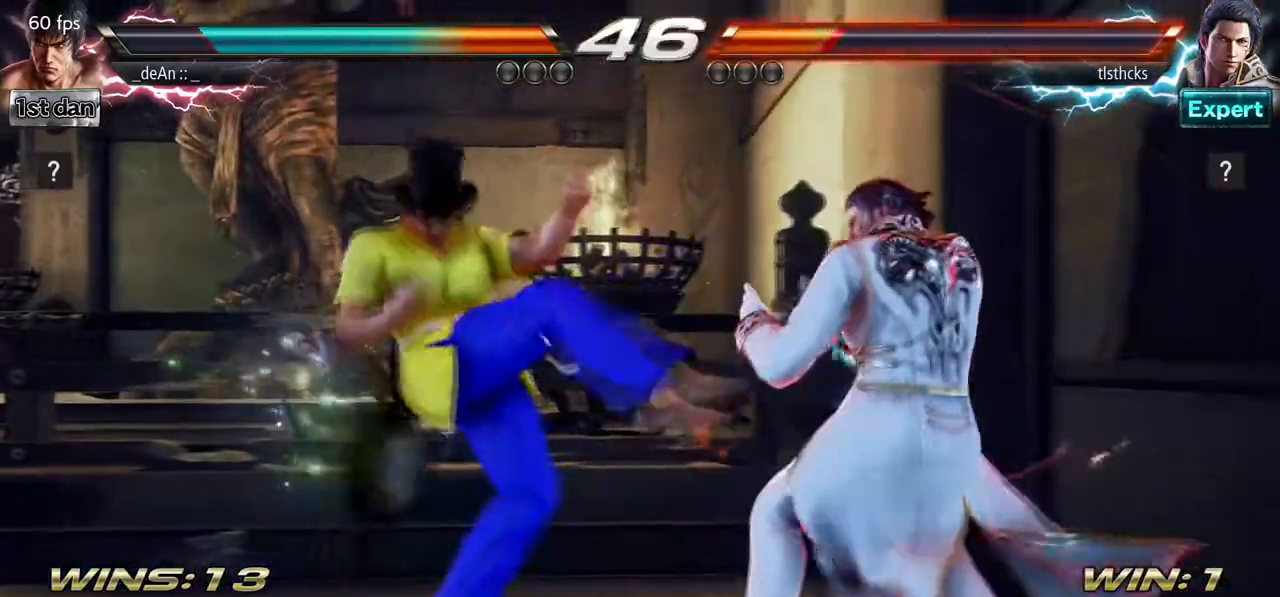
Gameplay with a controller (arcade stick); each line is a JSON object with the inputs held at the frame after it (dt_ms = milliseconds from this image to that frame). "events" lists button and stick changes between this image and that frame as [ms after this image, input, new state], when the widget could be followed in between. Not read: L3 R3.
{"dt_ms": 500, "buttons": [], "left_stick": "center", "events": [[17, "left_stick", "left"], [117, "left_stick", "right"], [267, "CROSS", "down"], [383, "CROSS", "up"], [450, "left_stick", "center"]]}
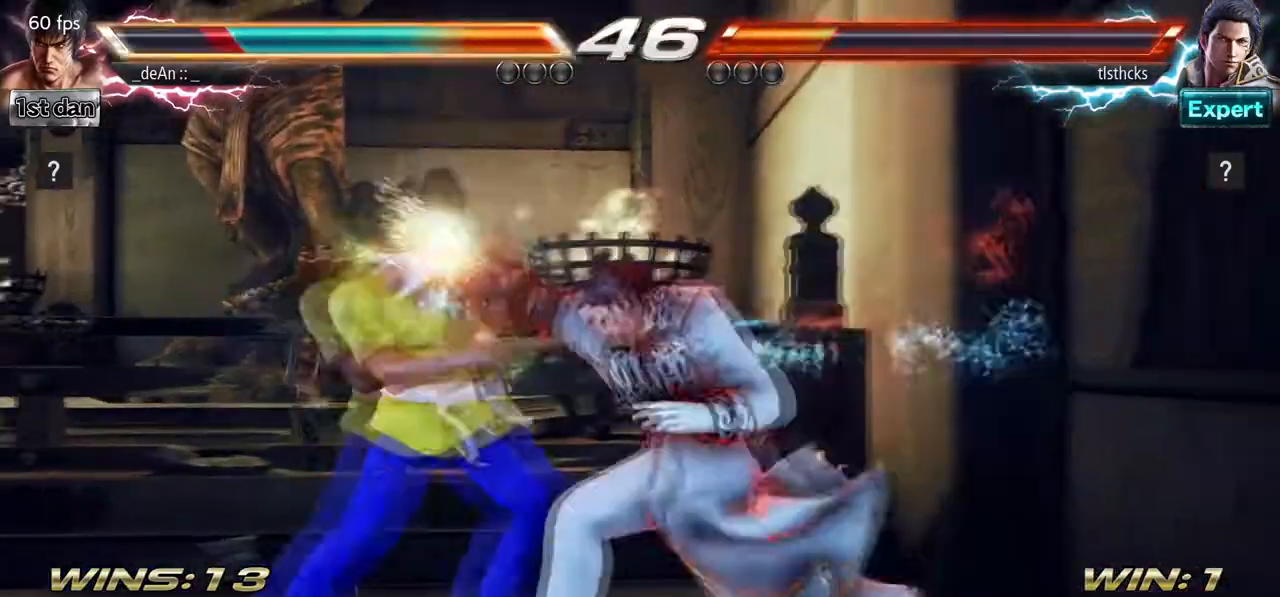
{"dt_ms": 1000, "buttons": [], "left_stick": "left", "events": [[400, "SQUARE", "down"], [483, "SQUARE", "up"], [500, "left_stick", "left"]]}
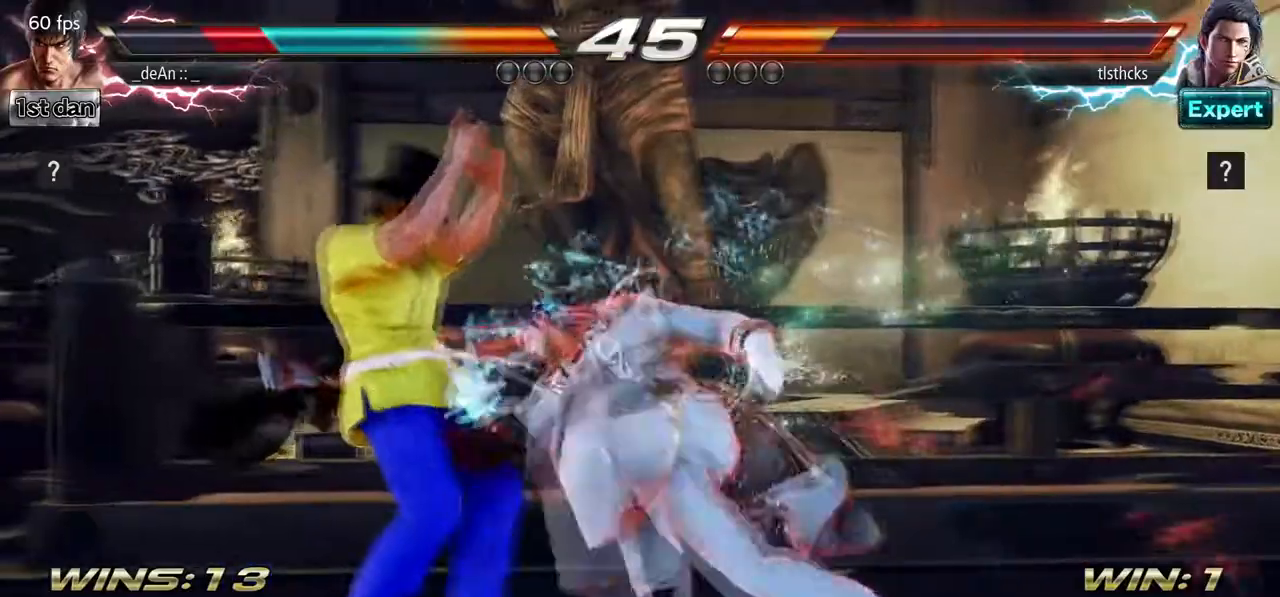
{"dt_ms": 500, "buttons": [], "left_stick": "left", "events": [[100, "SQUARE", "down"], [150, "left_stick", "center"], [233, "left_stick", "left"], [250, "TRIANGLE", "down"], [317, "SQUARE", "up"], [450, "TRIANGLE", "up"]]}
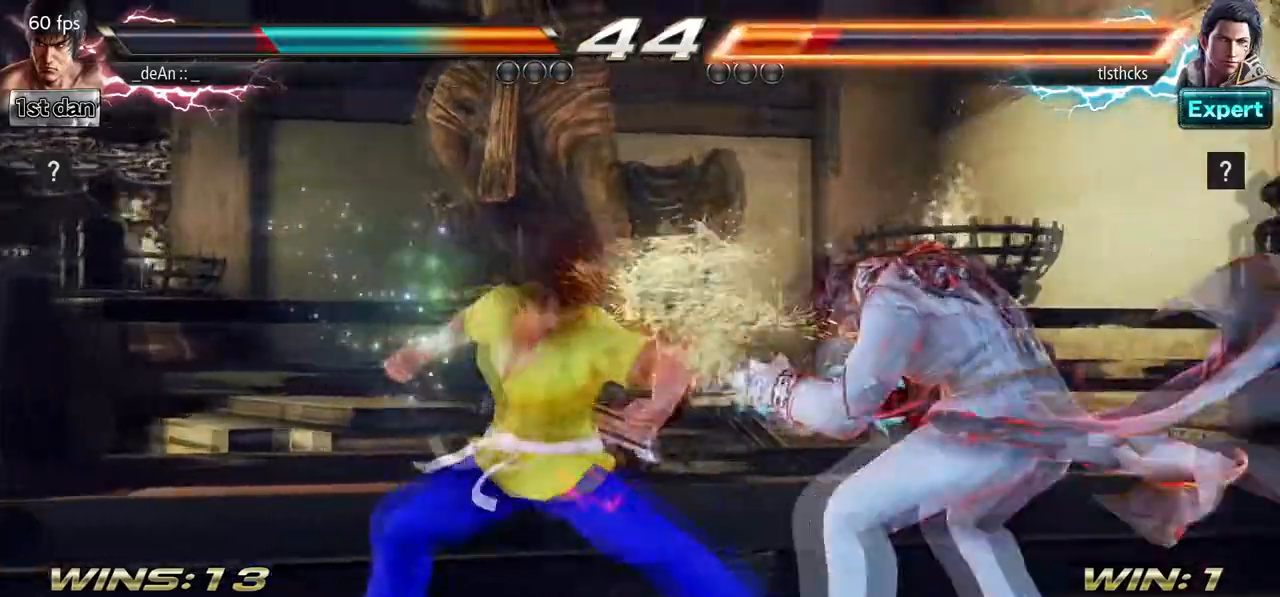
{"dt_ms": 500, "buttons": [], "left_stick": "center", "events": [[267, "left_stick", "center"]]}
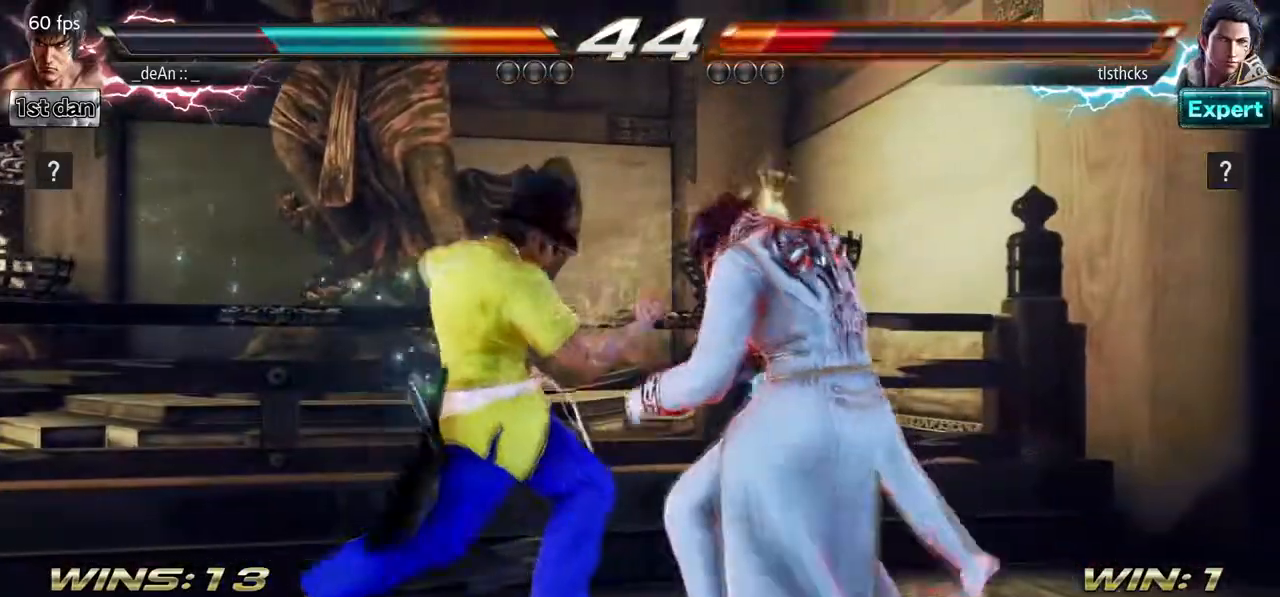
{"dt_ms": 1000, "buttons": [], "left_stick": "center", "events": [[100, "SQUARE", "down"], [250, "SQUARE", "up"], [467, "left_stick", "down-right"], [500, "TRIANGLE", "down"], [683, "TRIANGLE", "up"], [717, "left_stick", "center"]]}
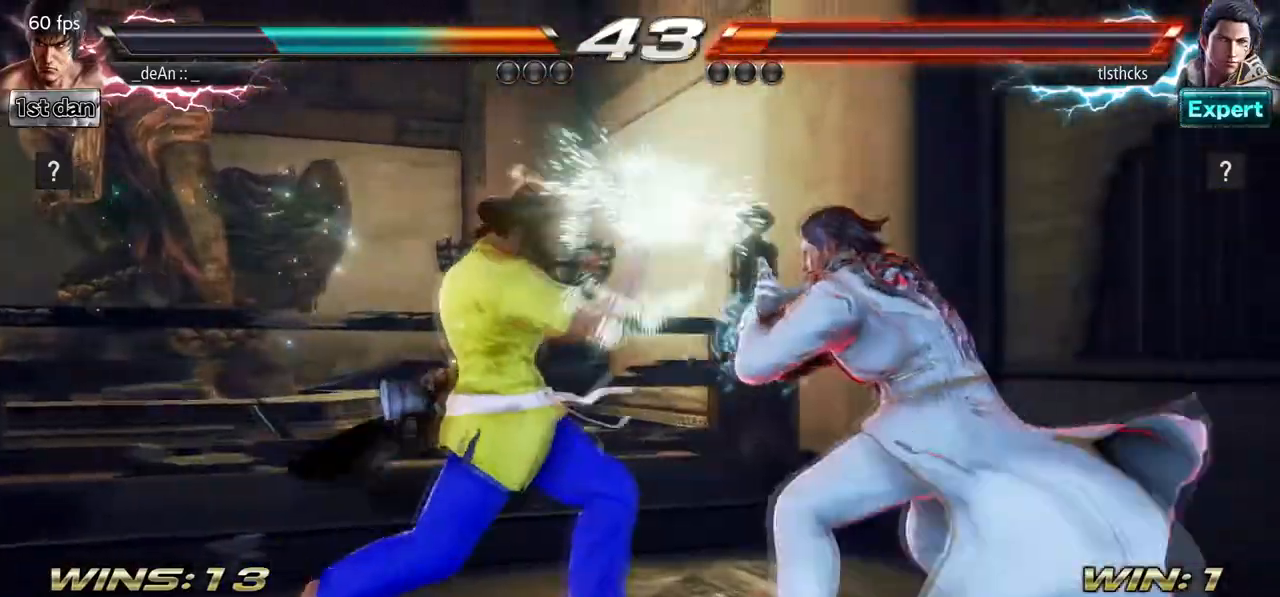
{"dt_ms": 500, "buttons": [], "left_stick": "left", "events": [[450, "left_stick", "left"]]}
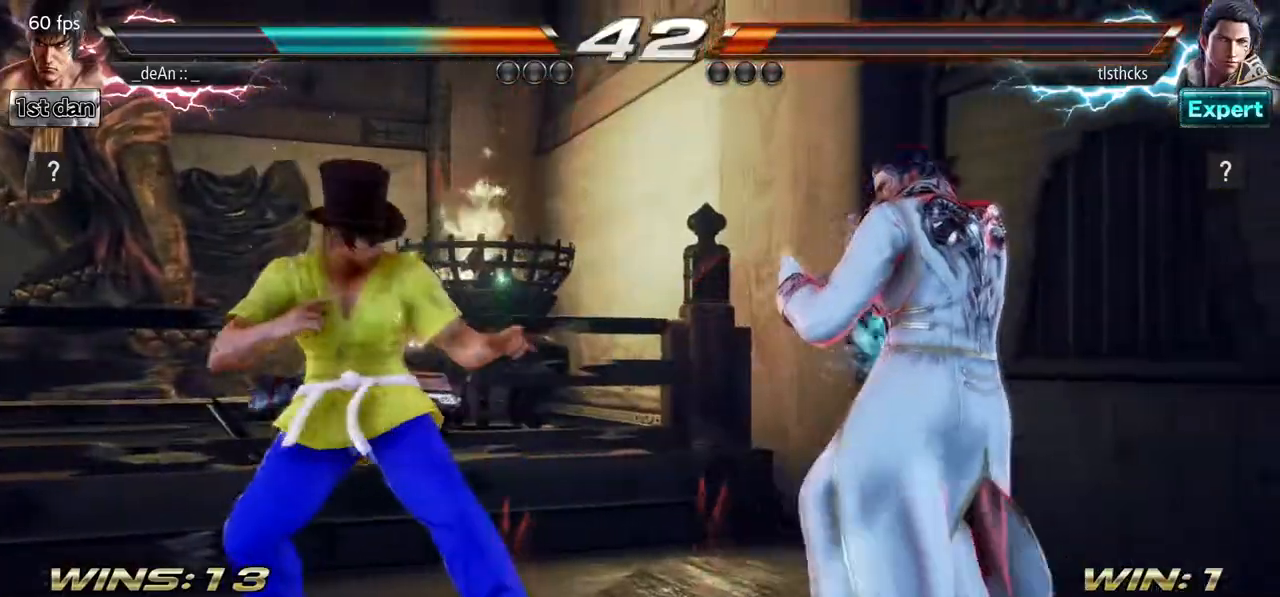
{"dt_ms": 500, "buttons": [], "left_stick": "left", "events": [[250, "TRIANGLE", "down"], [383, "TRIANGLE", "up"]]}
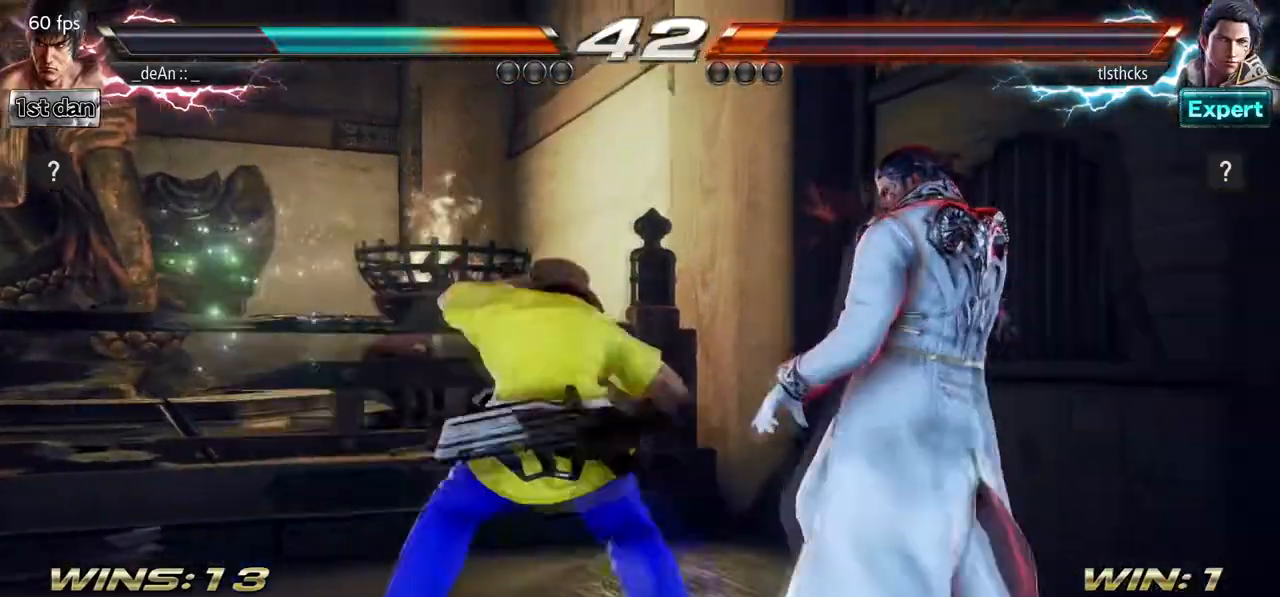
{"dt_ms": 500, "buttons": [], "left_stick": "down-left", "events": [[83, "left_stick", "center"], [283, "left_stick", "down-left"], [317, "CROSS", "down"], [467, "CROSS", "up"]]}
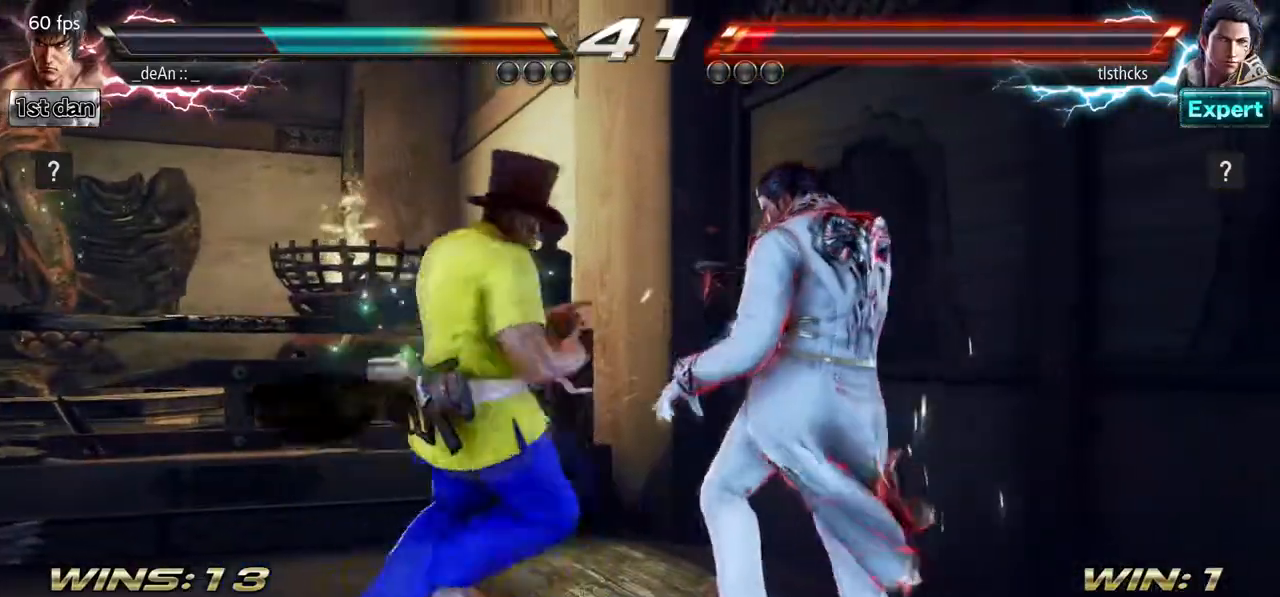
{"dt_ms": 500, "buttons": [], "left_stick": "center", "events": [[33, "left_stick", "center"]]}
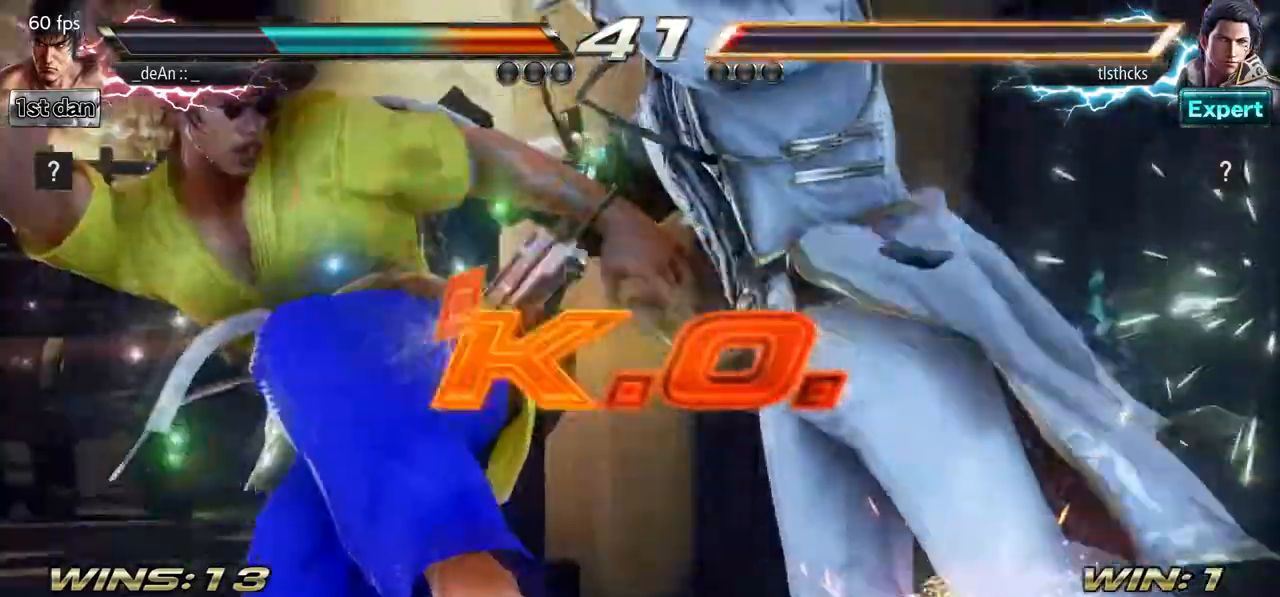
{"dt_ms": 500, "buttons": [], "left_stick": "center", "events": []}
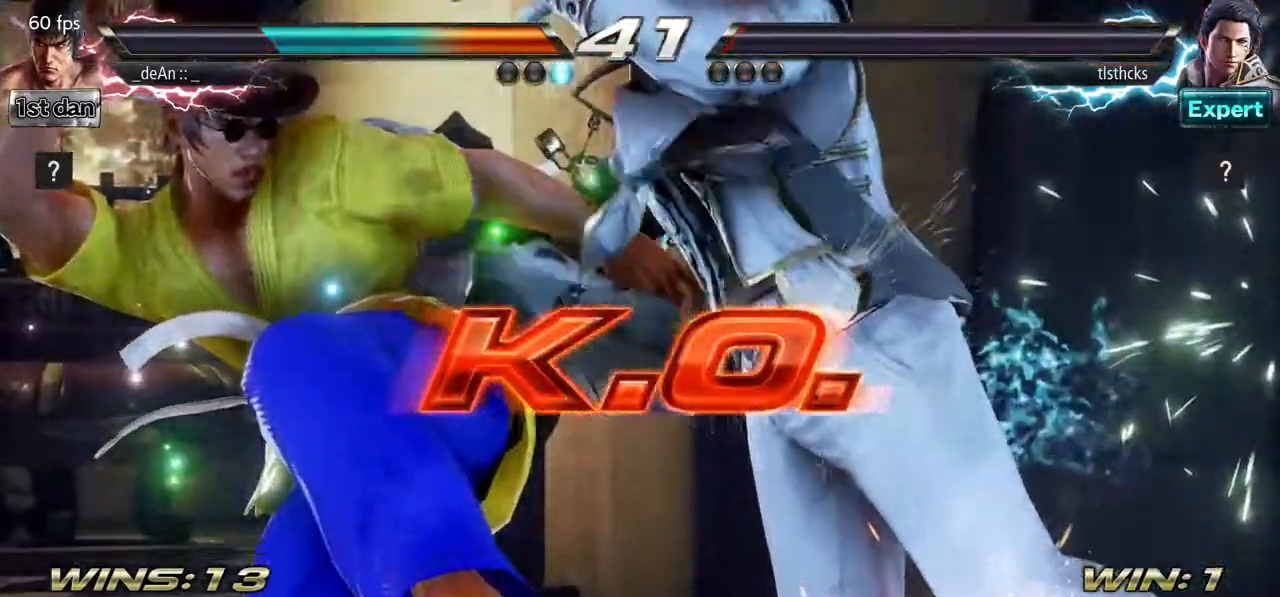
{"dt_ms": 500, "buttons": [], "left_stick": "center", "events": []}
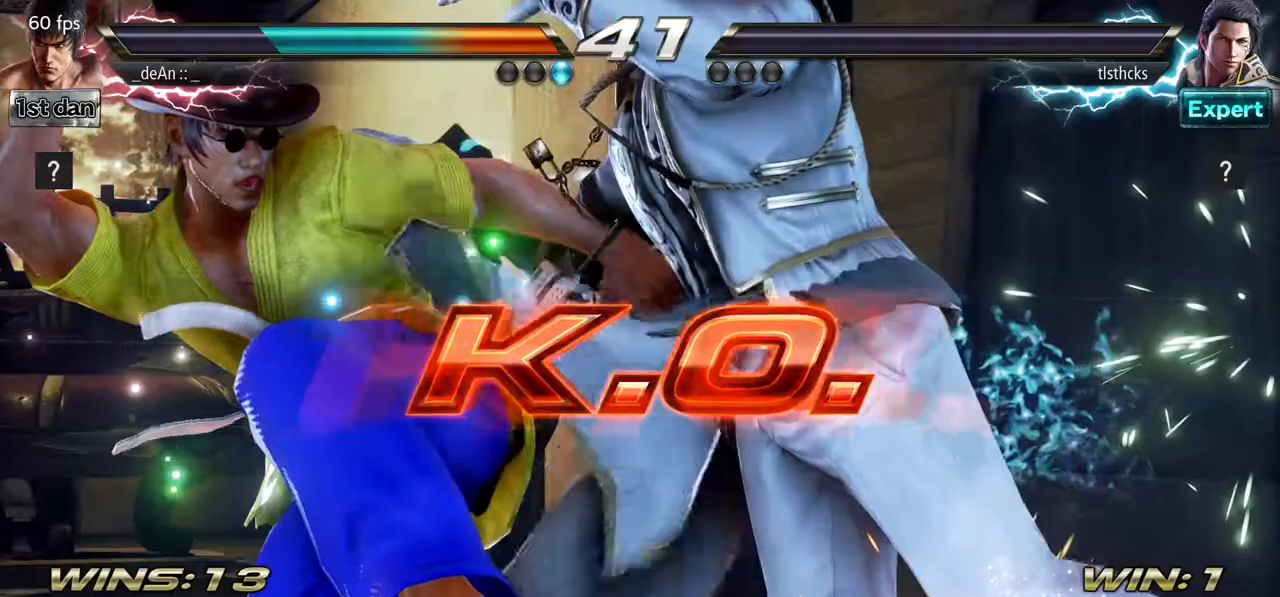
{"dt_ms": 500, "buttons": [], "left_stick": "center", "events": []}
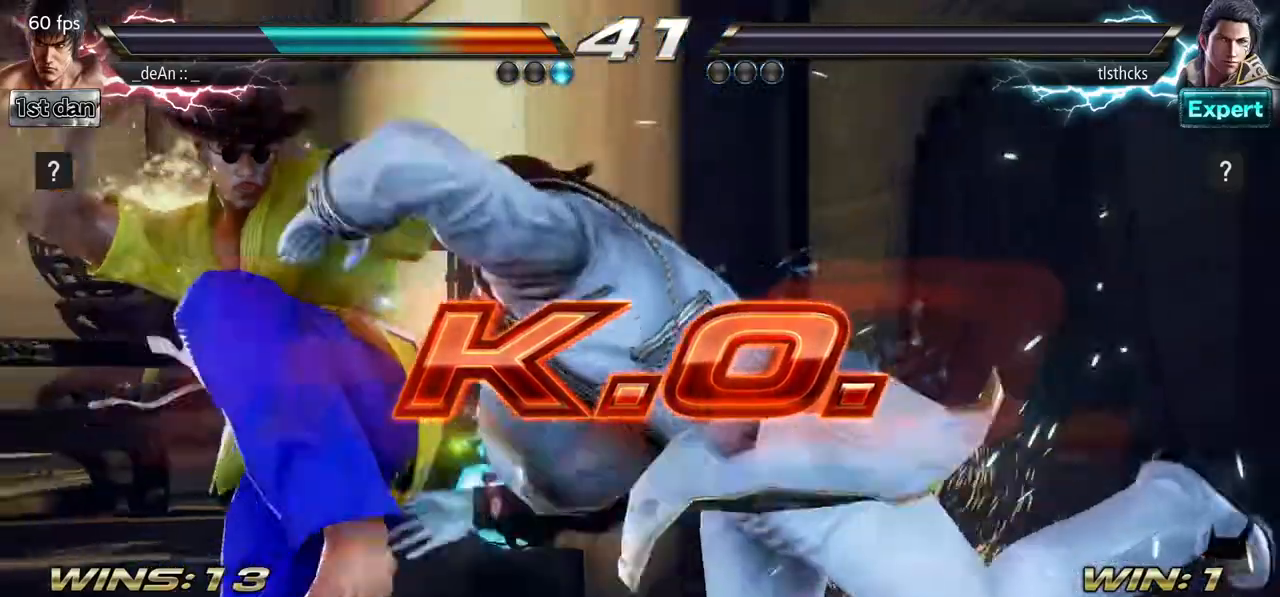
{"dt_ms": 500, "buttons": [], "left_stick": "center", "events": [[150, "left_stick", "down-right"], [183, "TRIANGLE", "down"], [367, "TRIANGLE", "up"], [450, "left_stick", "center"]]}
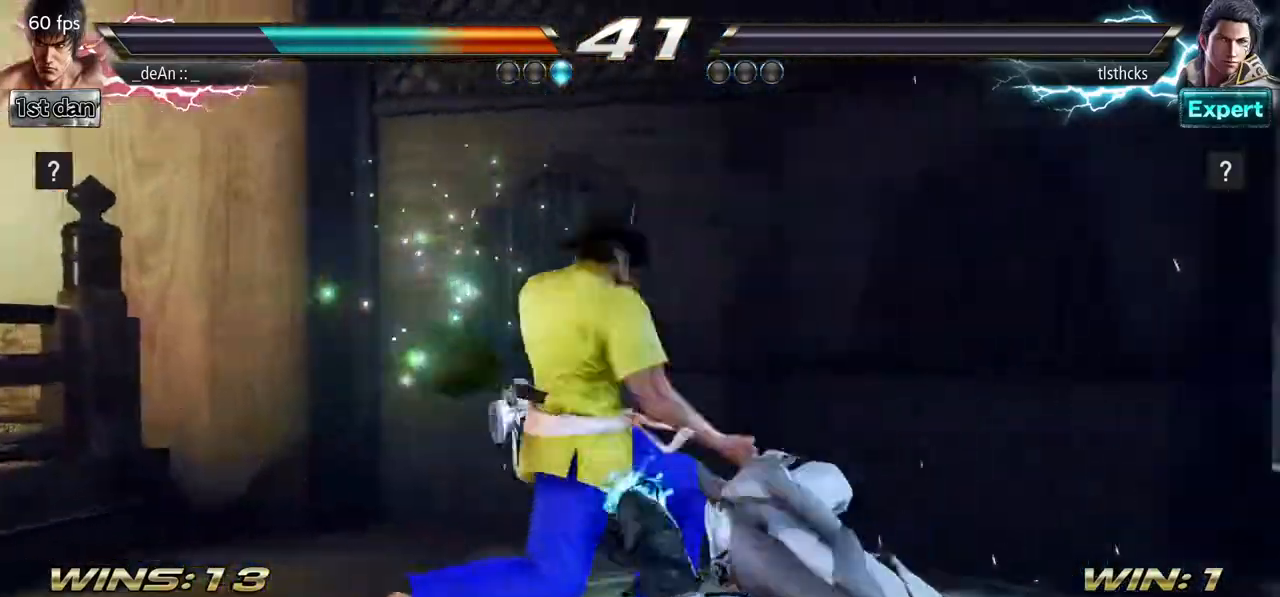
{"dt_ms": 500, "buttons": ["TRIANGLE"], "left_stick": "down-right", "events": [[267, "left_stick", "down-right"], [317, "TRIANGLE", "down"]]}
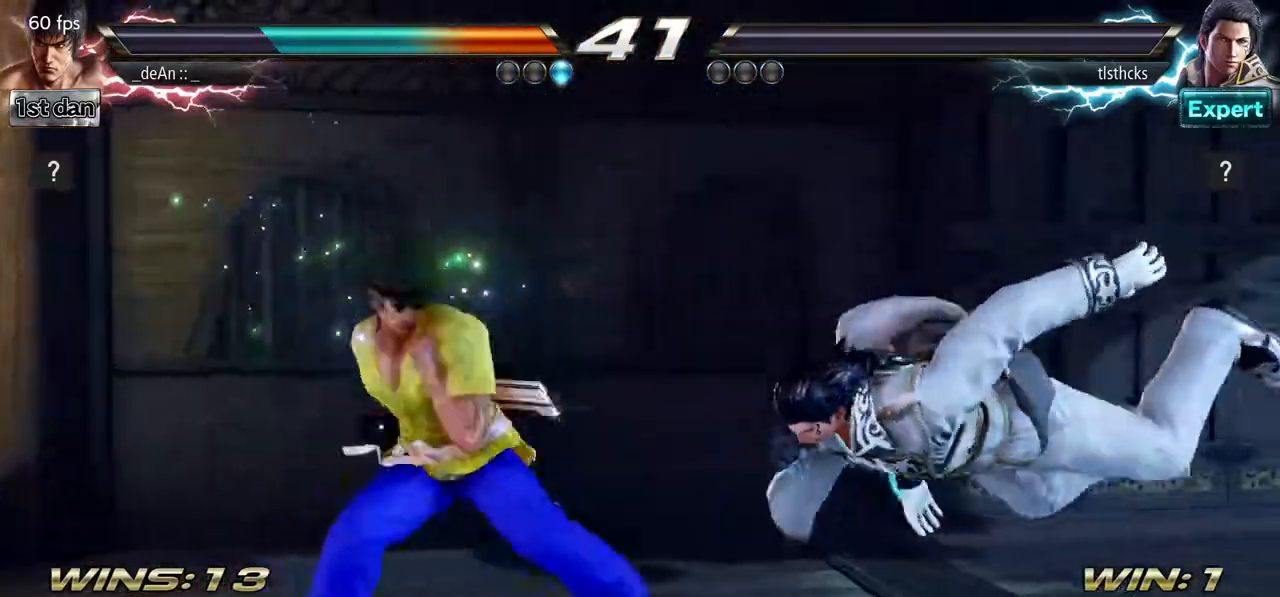
{"dt_ms": 500, "buttons": [], "left_stick": "center", "events": [[17, "TRIANGLE", "up"], [83, "left_stick", "center"], [417, "left_stick", "right"], [500, "left_stick", "center"]]}
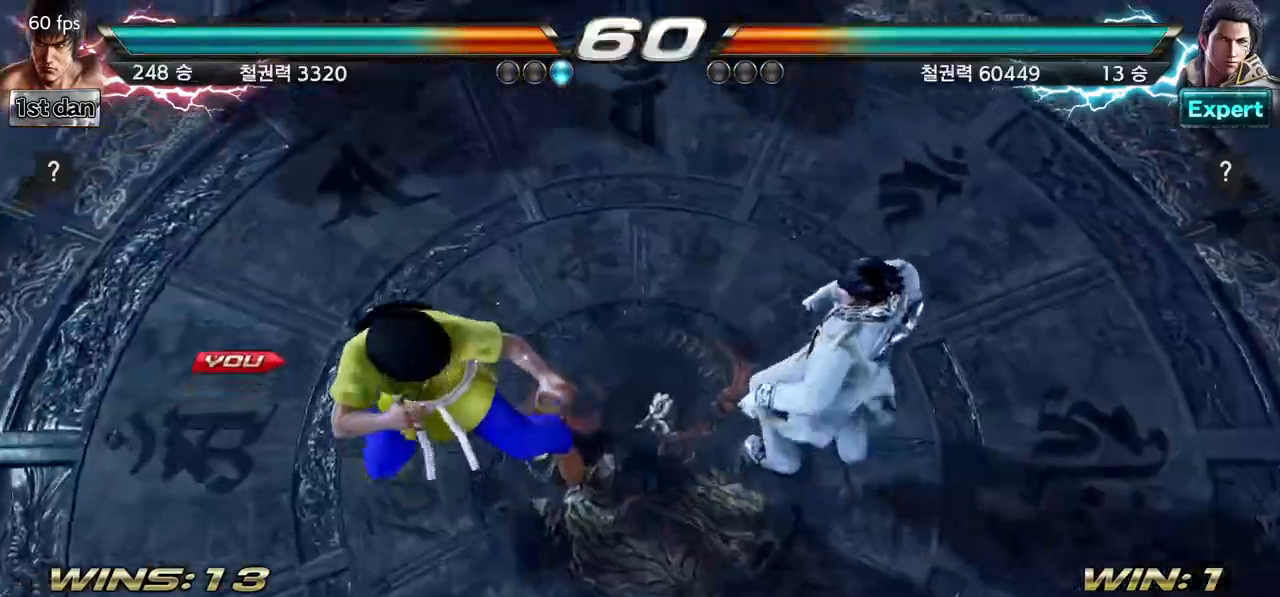
{"dt_ms": 500, "buttons": [], "left_stick": "down", "events": [[133, "left_stick", "down"], [233, "left_stick", "right"], [350, "left_stick", "center"], [500, "left_stick", "down"]]}
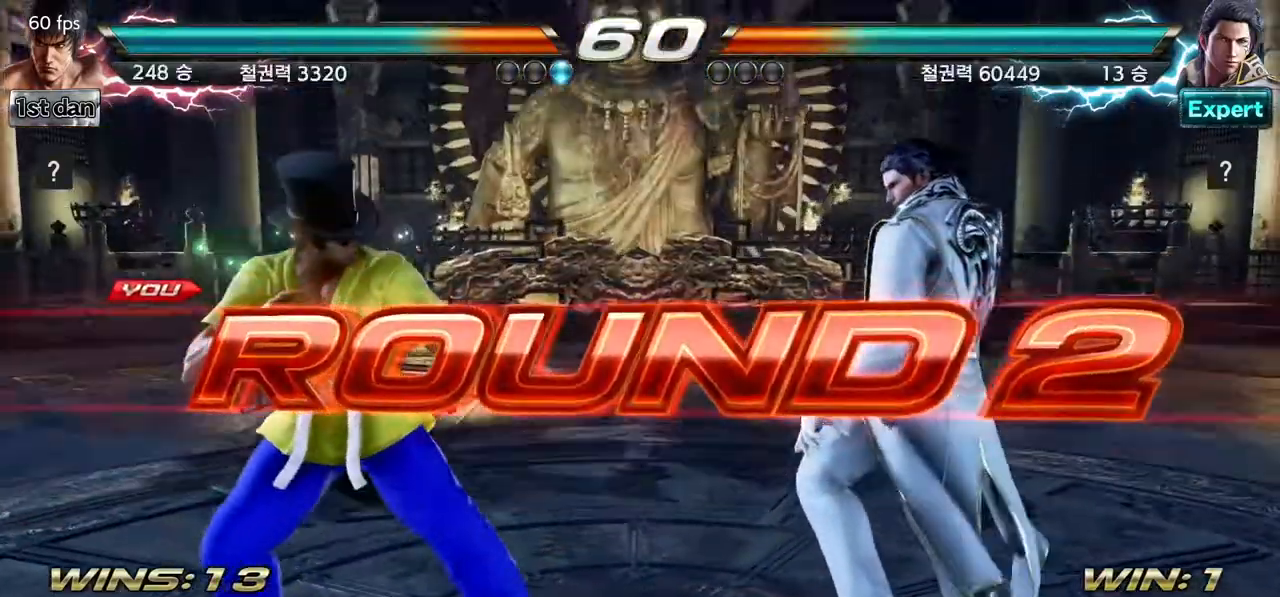
{"dt_ms": 500, "buttons": [], "left_stick": "center", "events": [[117, "left_stick", "right"], [233, "left_stick", "center"]]}
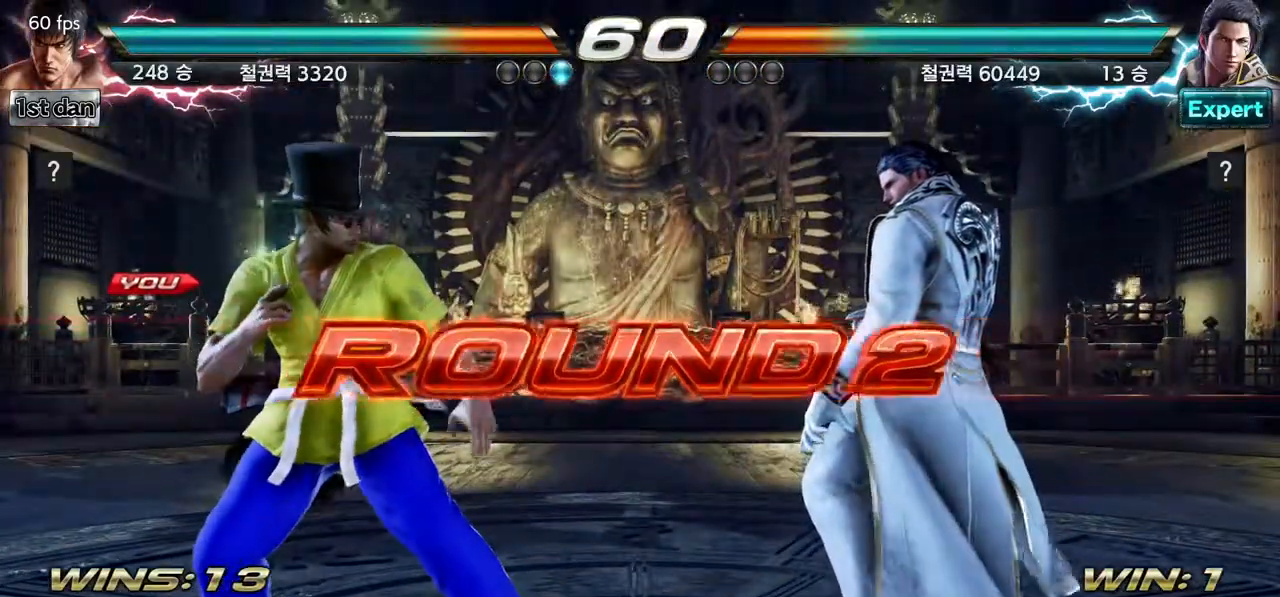
{"dt_ms": 500, "buttons": [], "left_stick": "center", "events": []}
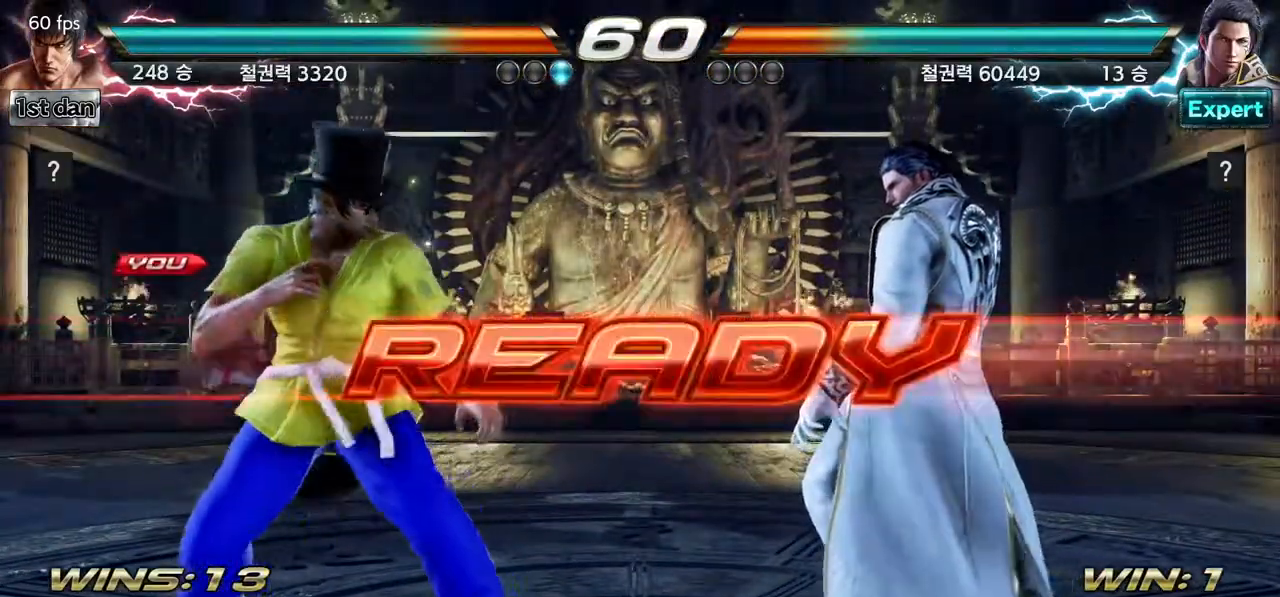
{"dt_ms": 500, "buttons": [], "left_stick": "center", "events": []}
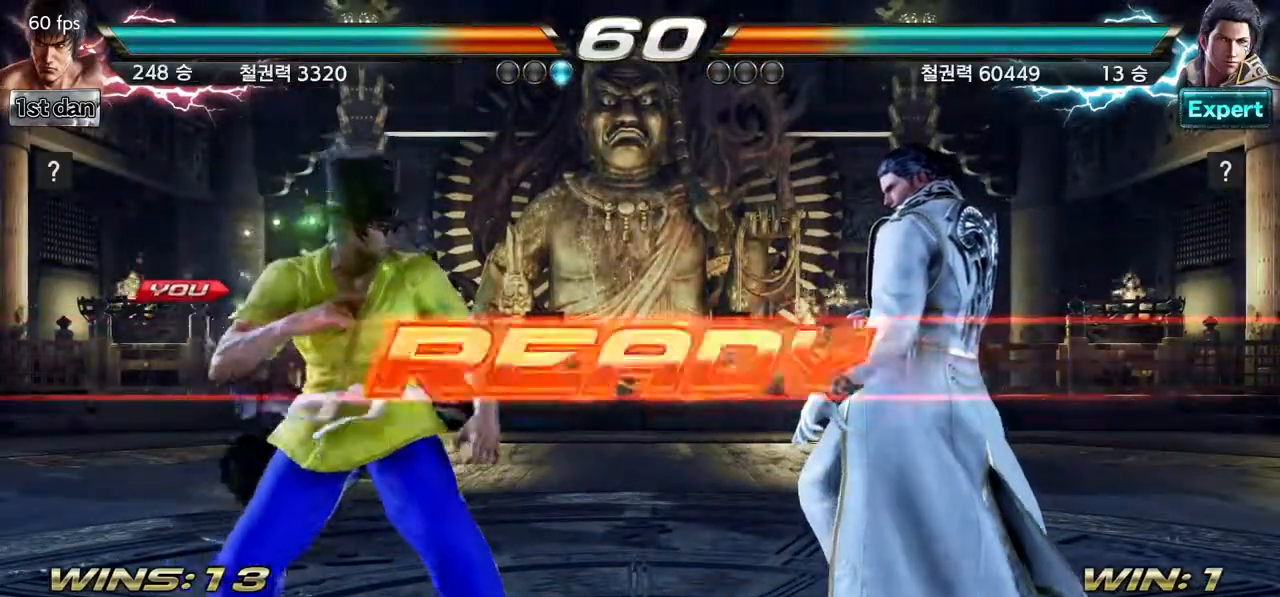
{"dt_ms": 500, "buttons": [], "left_stick": "center", "events": []}
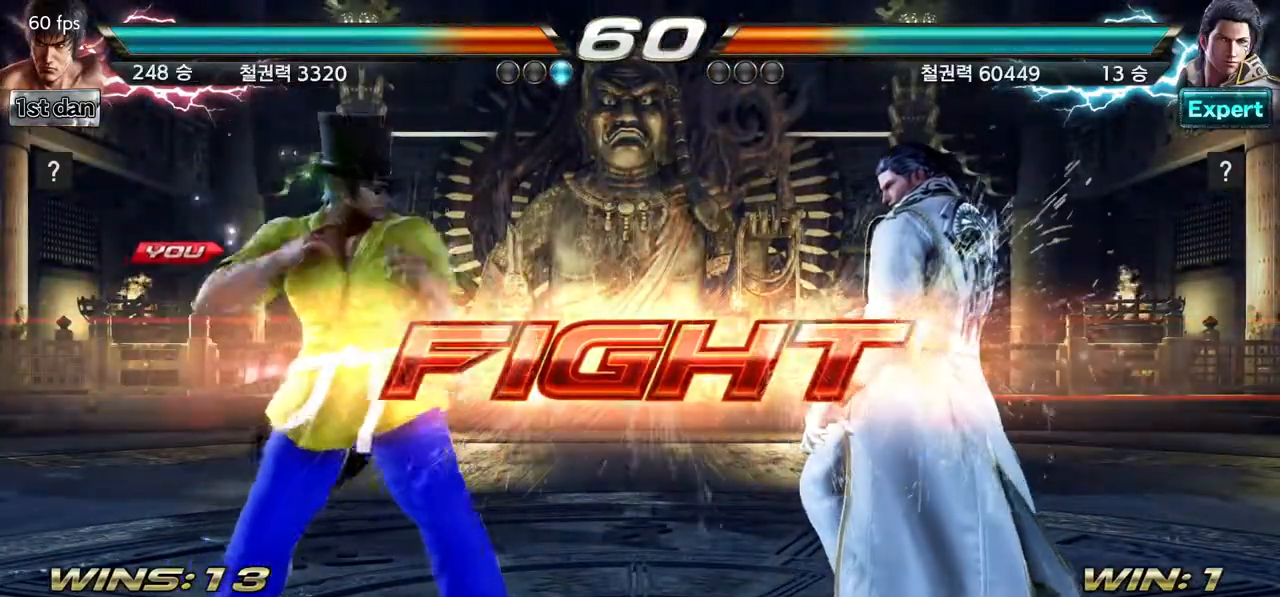
{"dt_ms": 500, "buttons": ["CROSS"], "left_stick": "center", "events": [[183, "SQUARE", "down"], [233, "TRIANGLE", "down"], [283, "SQUARE", "up"], [350, "TRIANGLE", "up"], [483, "CROSS", "down"]]}
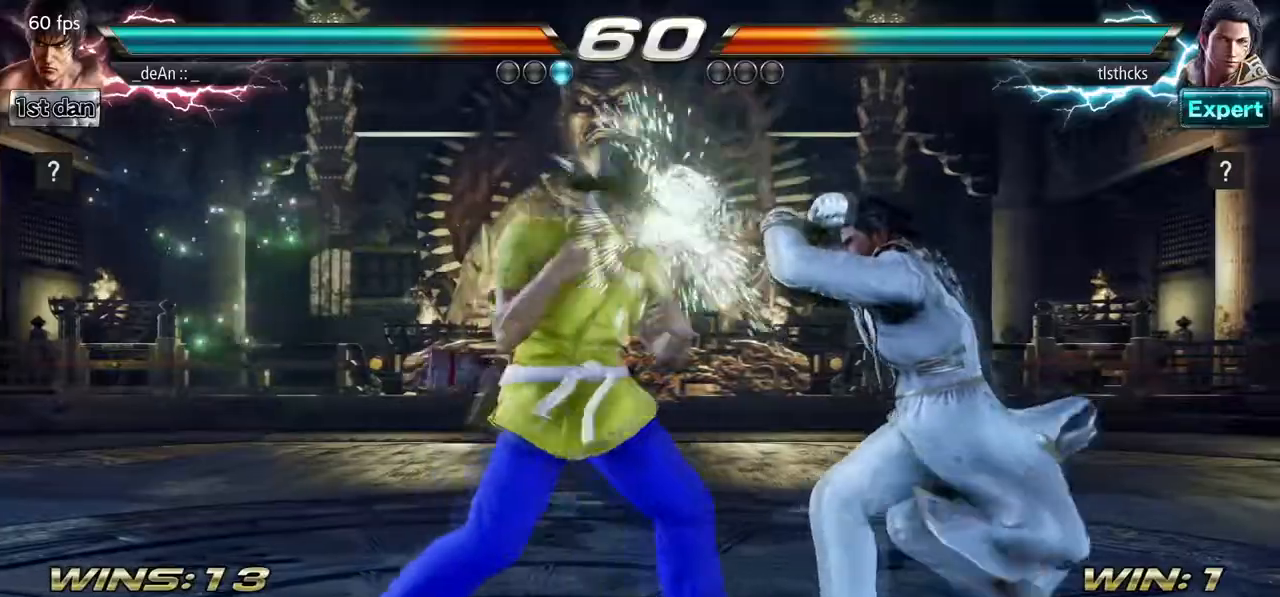
{"dt_ms": 500, "buttons": [], "left_stick": "center", "events": [[133, "CROSS", "up"]]}
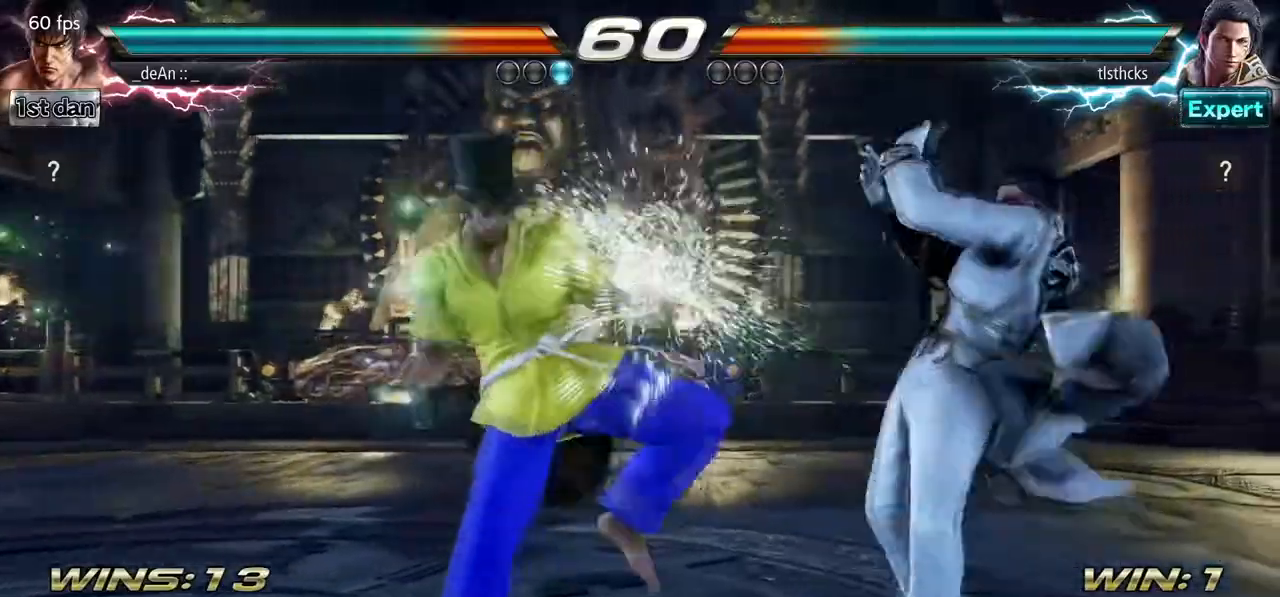
{"dt_ms": 500, "buttons": [], "left_stick": "center", "events": [[150, "left_stick", "down"], [233, "TRIANGLE", "down"], [367, "CROSS", "down"], [383, "TRIANGLE", "up"], [433, "left_stick", "center"], [483, "CROSS", "up"]]}
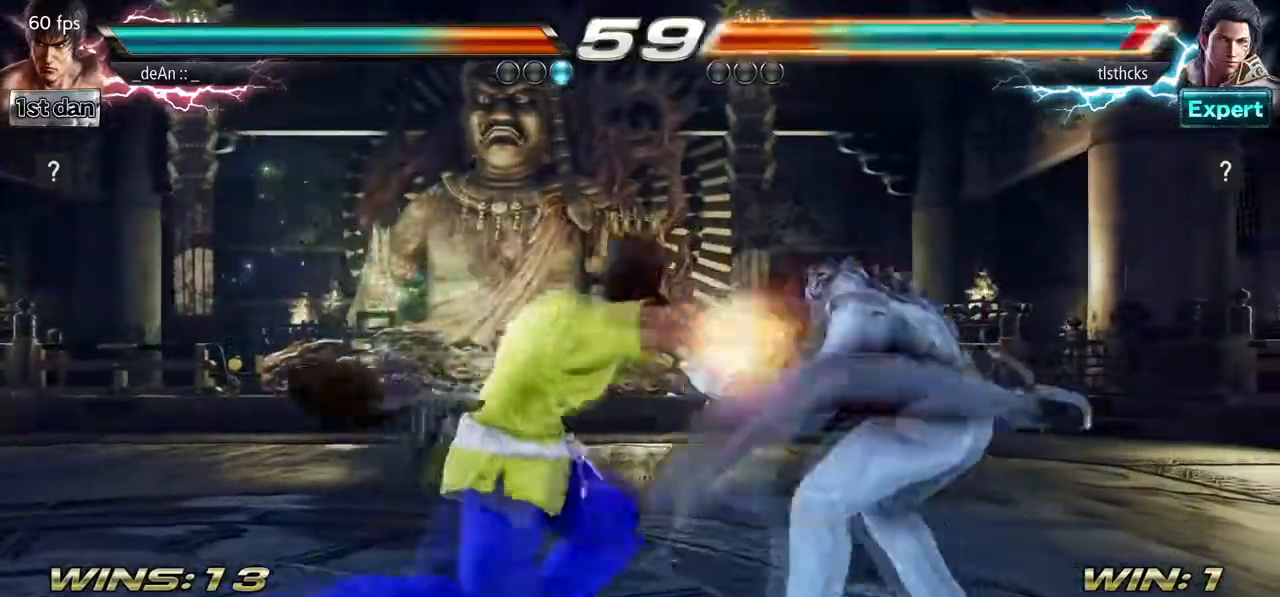
{"dt_ms": 500, "buttons": [], "left_stick": "center", "events": []}
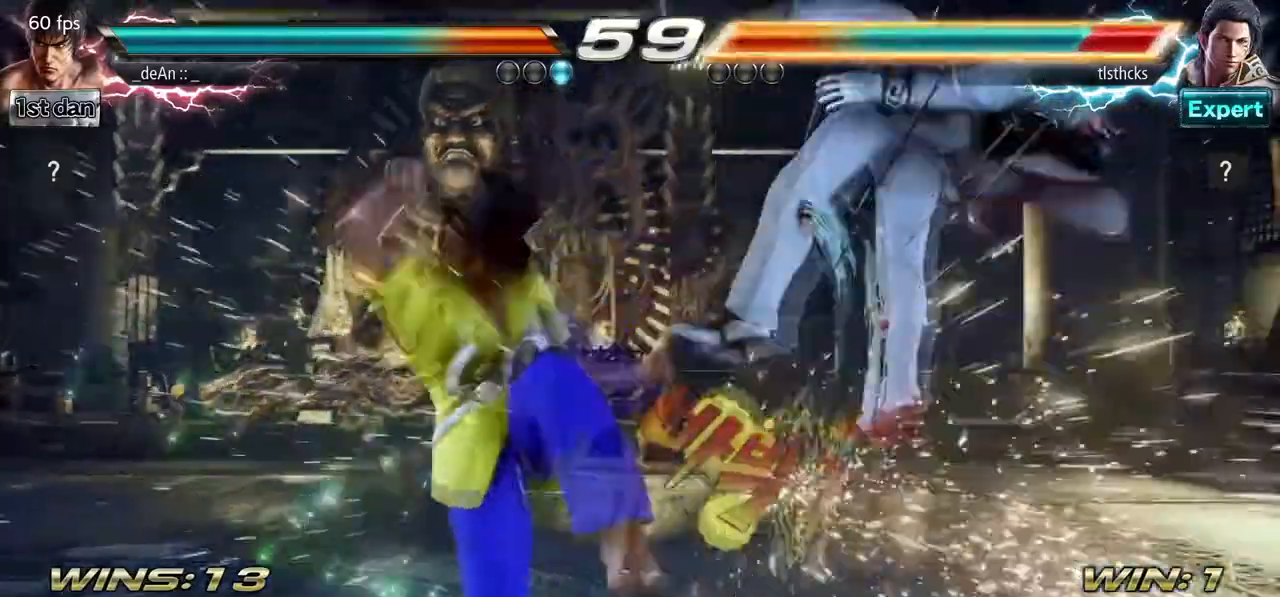
{"dt_ms": 500, "buttons": ["CROSS"], "left_stick": "up", "events": [[283, "CIRCLE", "down"], [367, "left_stick", "up"], [417, "CIRCLE", "up"], [433, "CIRCLE", "down"], [433, "CROSS", "down"], [483, "CIRCLE", "up"]]}
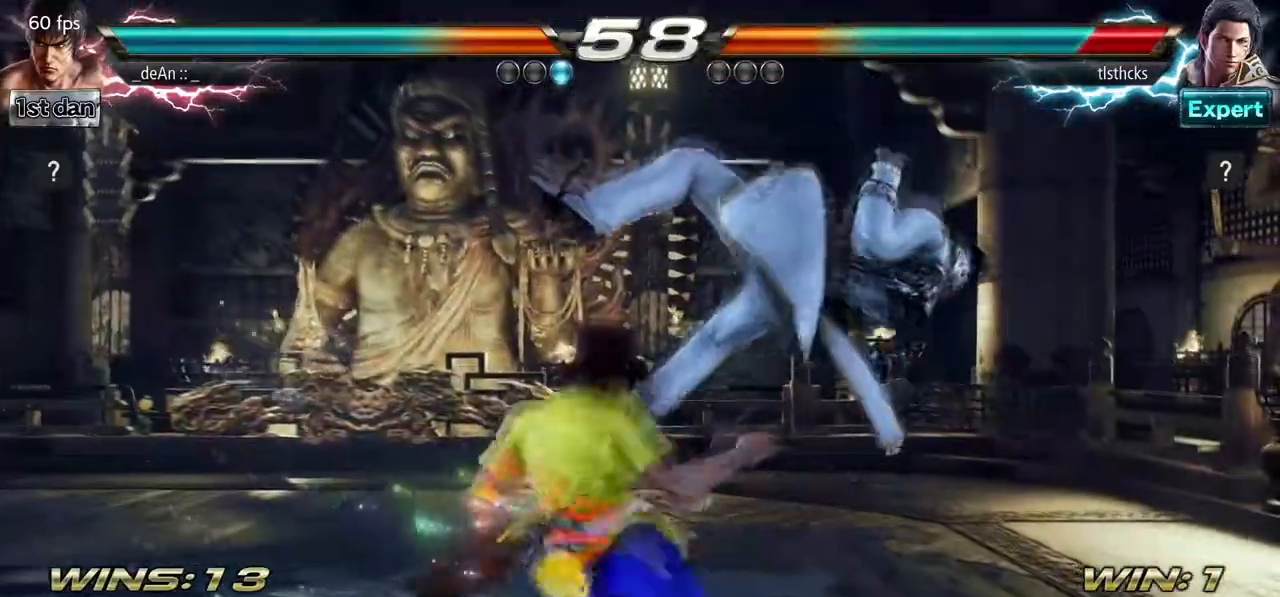
{"dt_ms": 500, "buttons": [], "left_stick": "center", "events": [[100, "left_stick", "center"], [117, "CROSS", "up"]]}
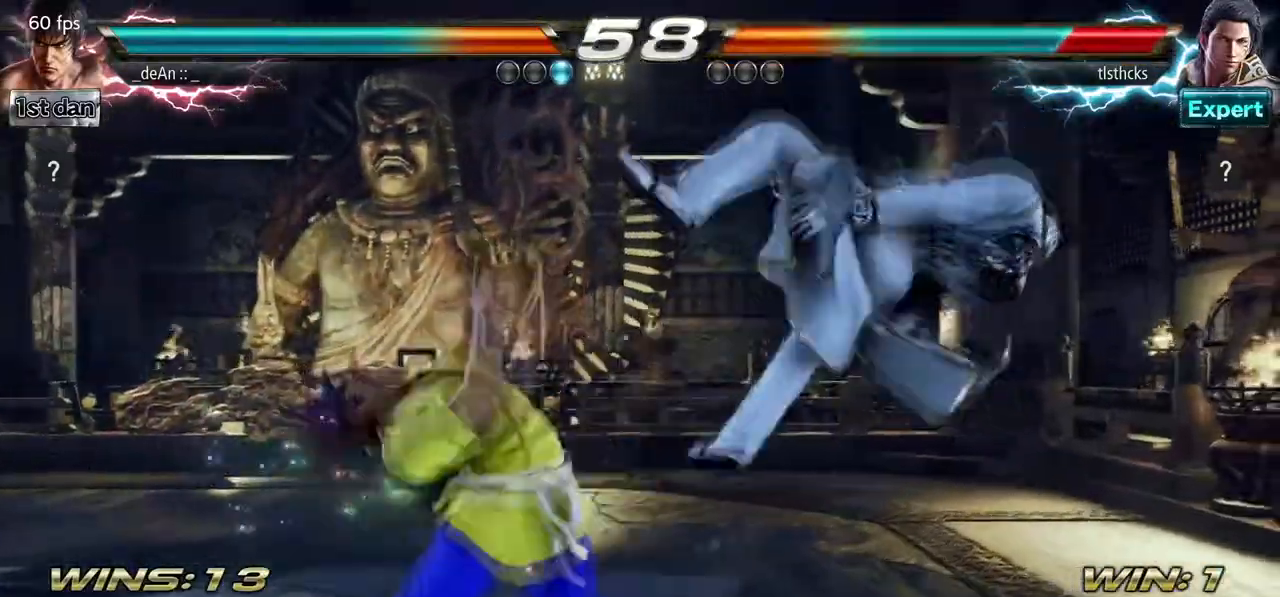
{"dt_ms": 500, "buttons": ["TRIANGLE"], "left_stick": "left", "events": [[17, "left_stick", "left"], [433, "TRIANGLE", "down"]]}
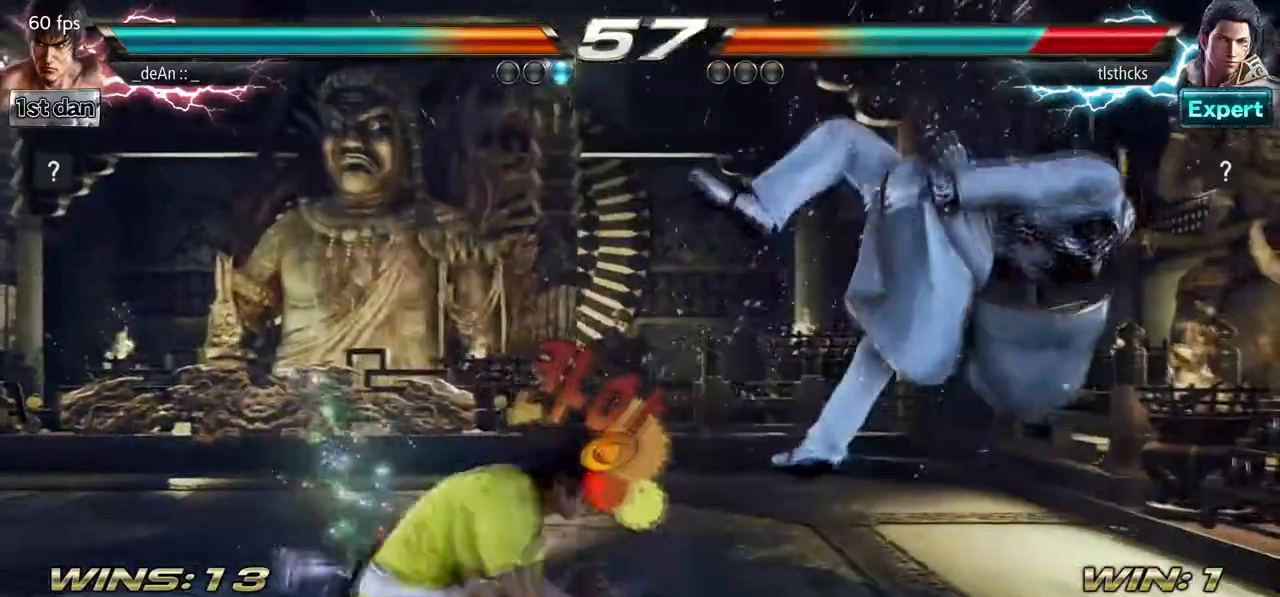
{"dt_ms": 500, "buttons": [], "left_stick": "center", "events": [[100, "SQUARE", "down"], [133, "TRIANGLE", "up"], [200, "SQUARE", "up"], [217, "left_stick", "center"], [367, "SQUARE", "down"], [500, "SQUARE", "up"]]}
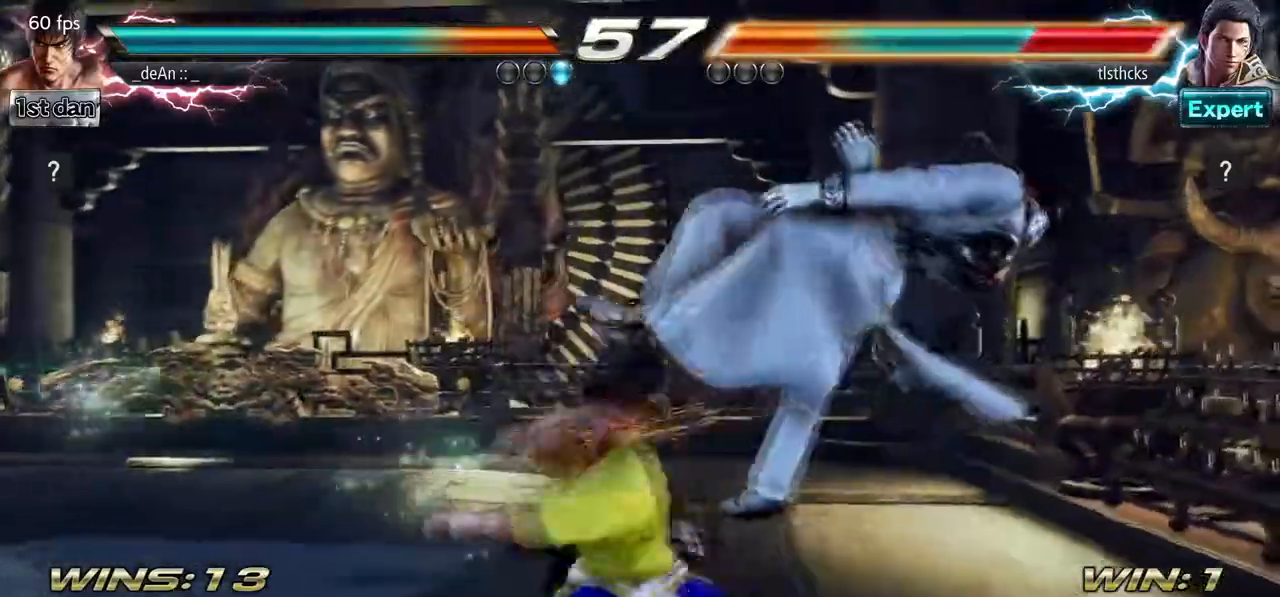
{"dt_ms": 500, "buttons": [], "left_stick": "right", "events": [[467, "left_stick", "right"]]}
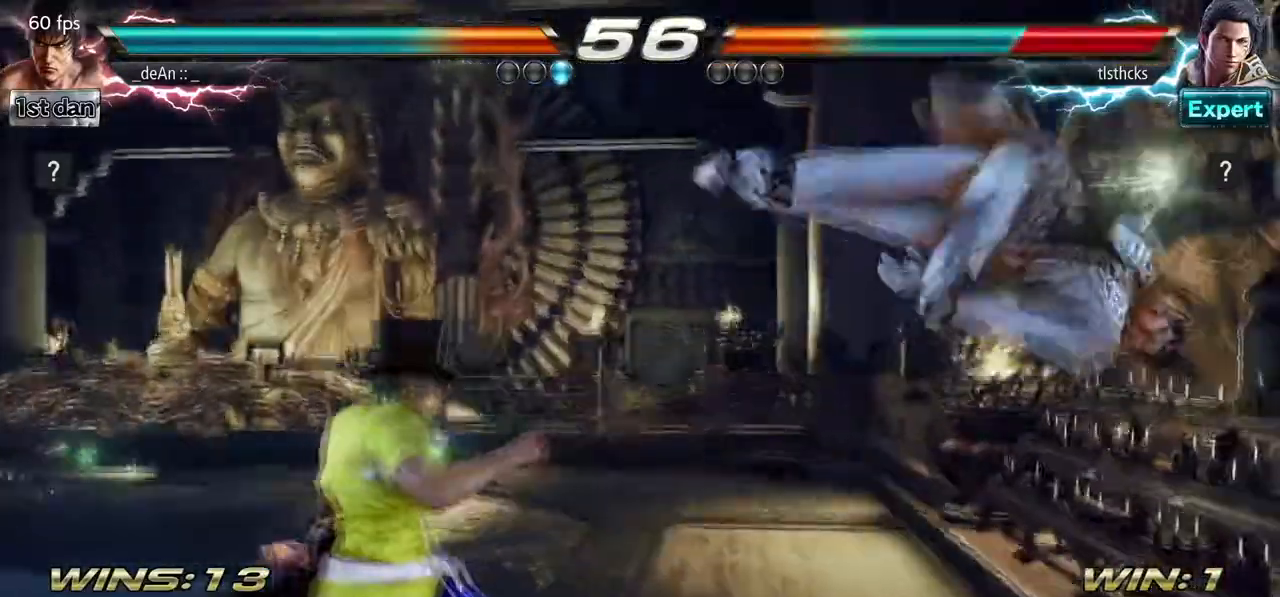
{"dt_ms": 500, "buttons": ["CROSS"], "left_stick": "center", "events": [[50, "left_stick", "center"], [117, "left_stick", "right"], [300, "left_stick", "center"], [317, "CIRCLE", "down"], [417, "CROSS", "down"], [500, "CIRCLE", "up"]]}